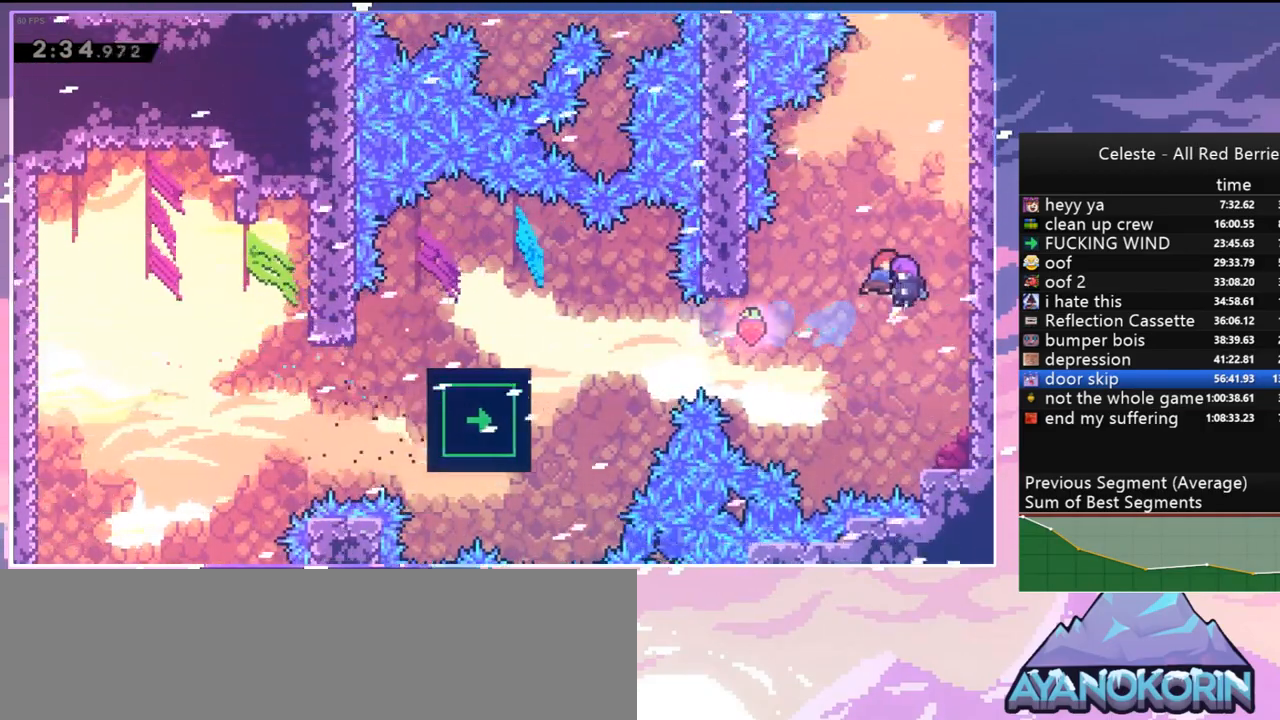
Gameplay with keyboard; each line is a JSON object with the keys held at the frame after it. "events" lists presses ("down") and releases ("up") of "dash", "down", "grab", "jump", "jump2", "left", "menu", "right", "skip" and "up" between this image and that frame as [ms after this image, input, new state], when the widget could be followed in between. No other keys are recorded. Mouse input is not recorded. Key names are as the overlay labels them; some are game actions (e.g. jump) rather than physical keys.
{"keys": ["dash", "up"], "events": [[434, "dash", "down"]]}
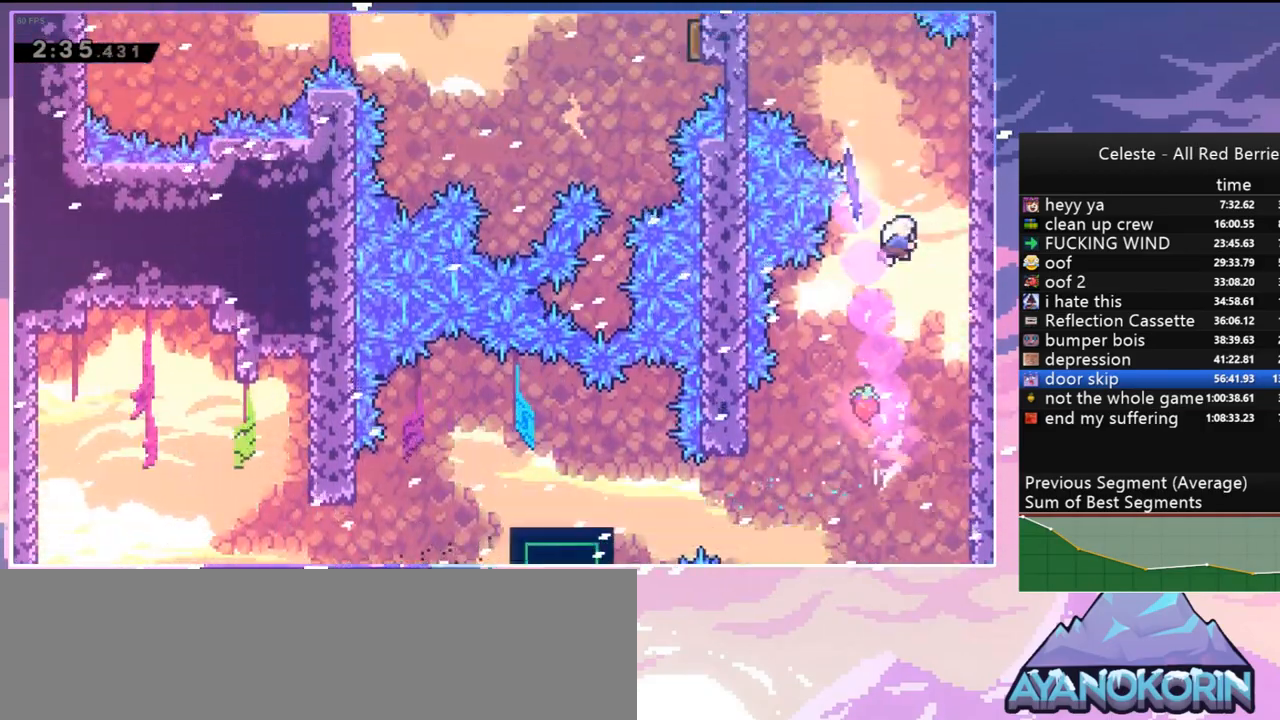
{"keys": ["left"], "events": [[67, "dash", "up"], [167, "dash", "down"], [167, "left", "down"], [300, "dash", "up"], [500, "up", "up"]]}
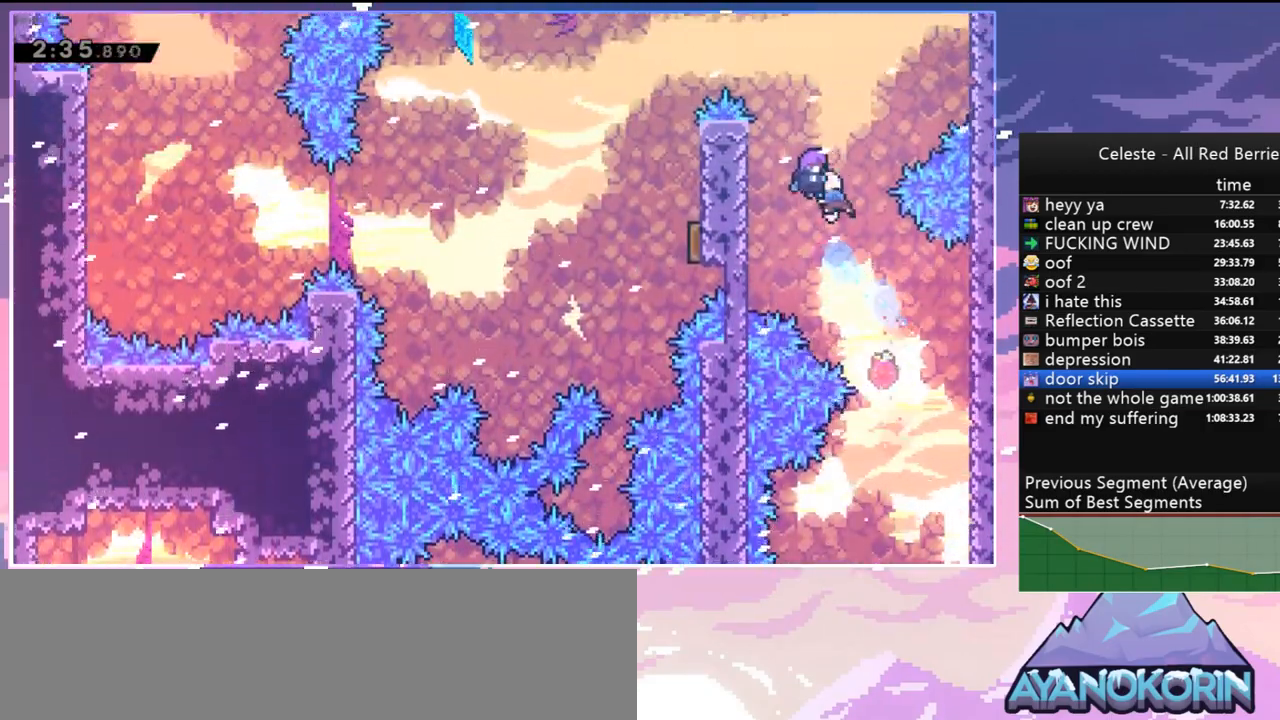
{"keys": ["dash", "left"], "events": [[450, "dash", "down"]]}
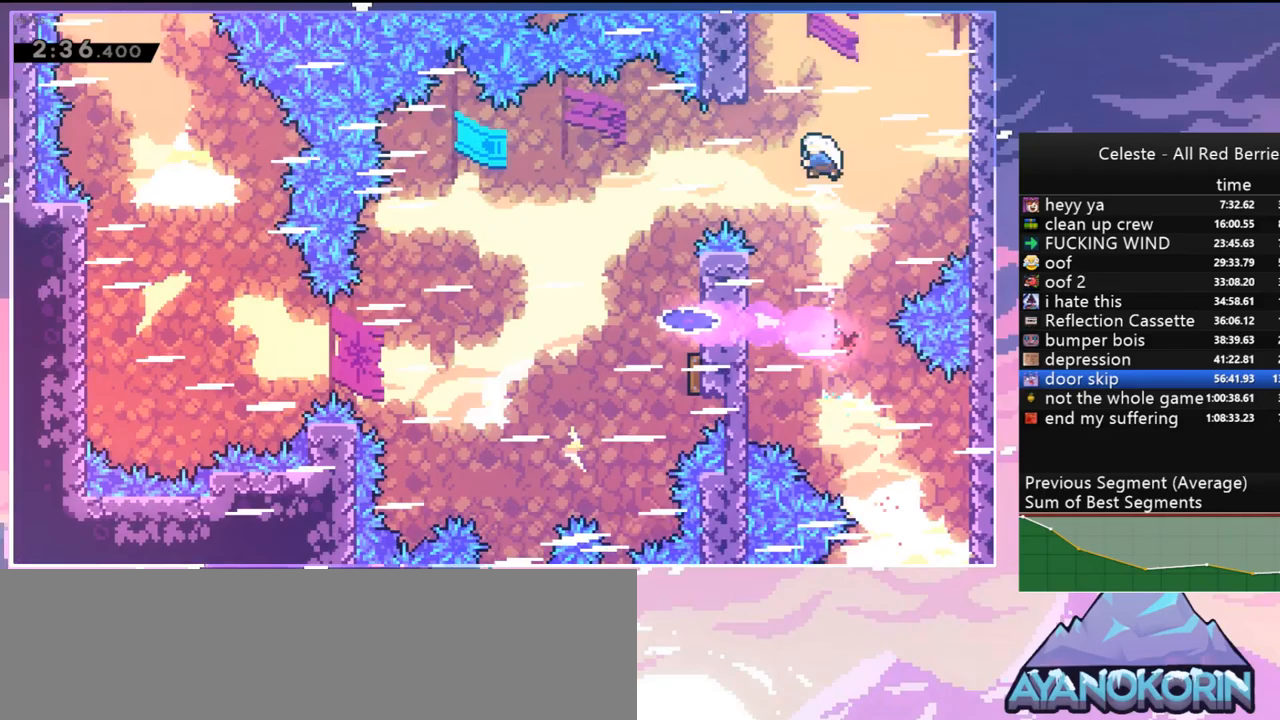
{"keys": ["down", "right"], "events": [[100, "dash", "up"], [200, "down", "down"], [284, "dash", "down"], [284, "left", "up"], [434, "dash", "up"], [434, "right", "down"]]}
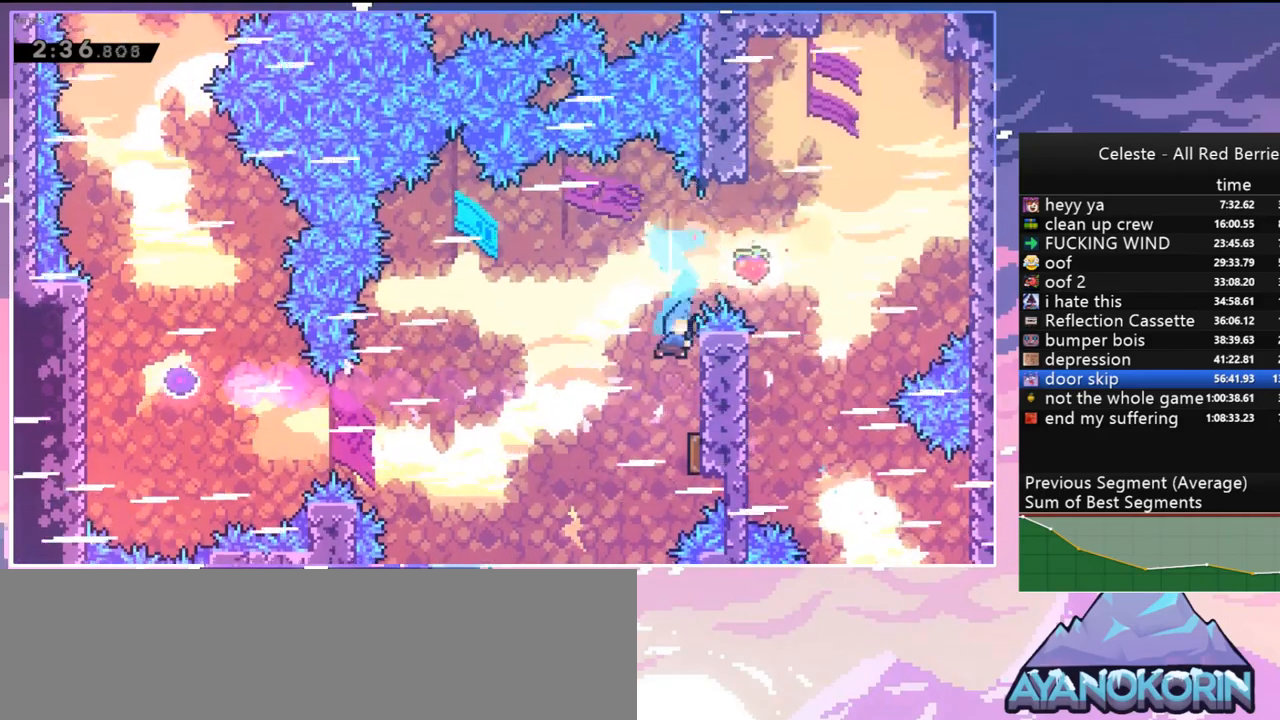
{"keys": ["down", "left"], "events": [[67, "left", "down"], [167, "right", "up"]]}
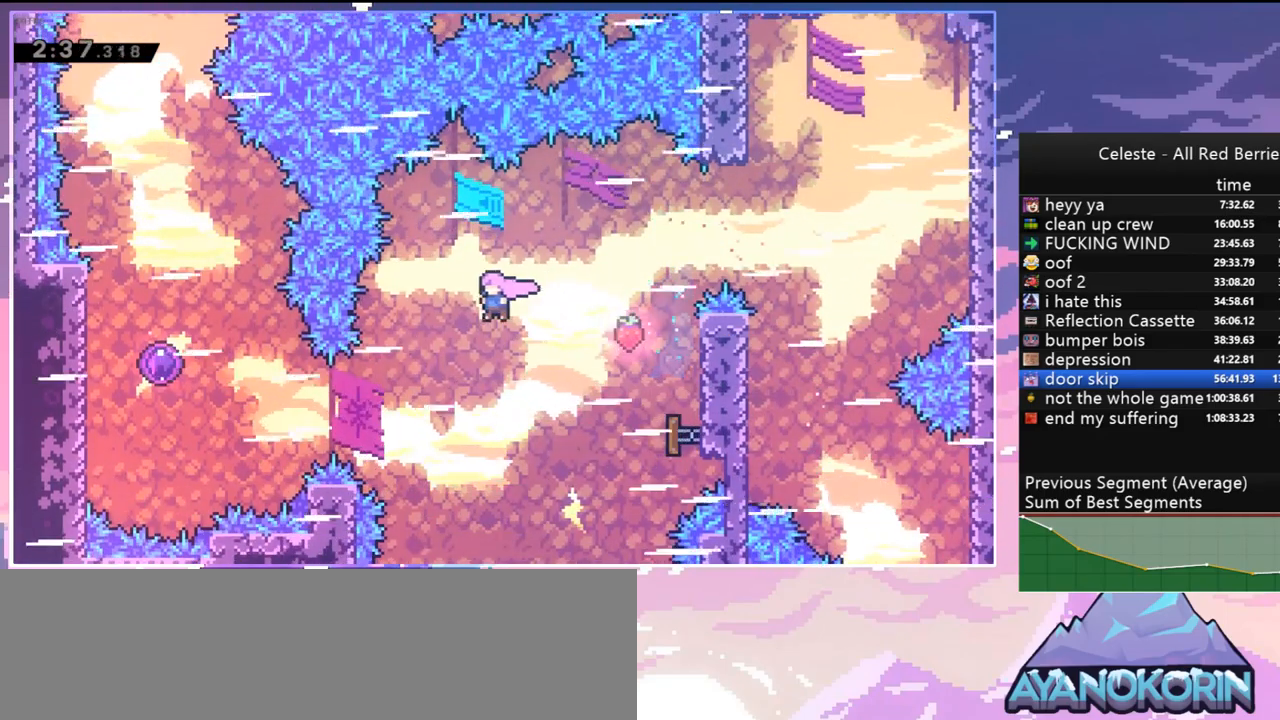
{"keys": ["left"], "events": [[234, "down", "up"], [267, "skip", "down"], [367, "skip", "up"]]}
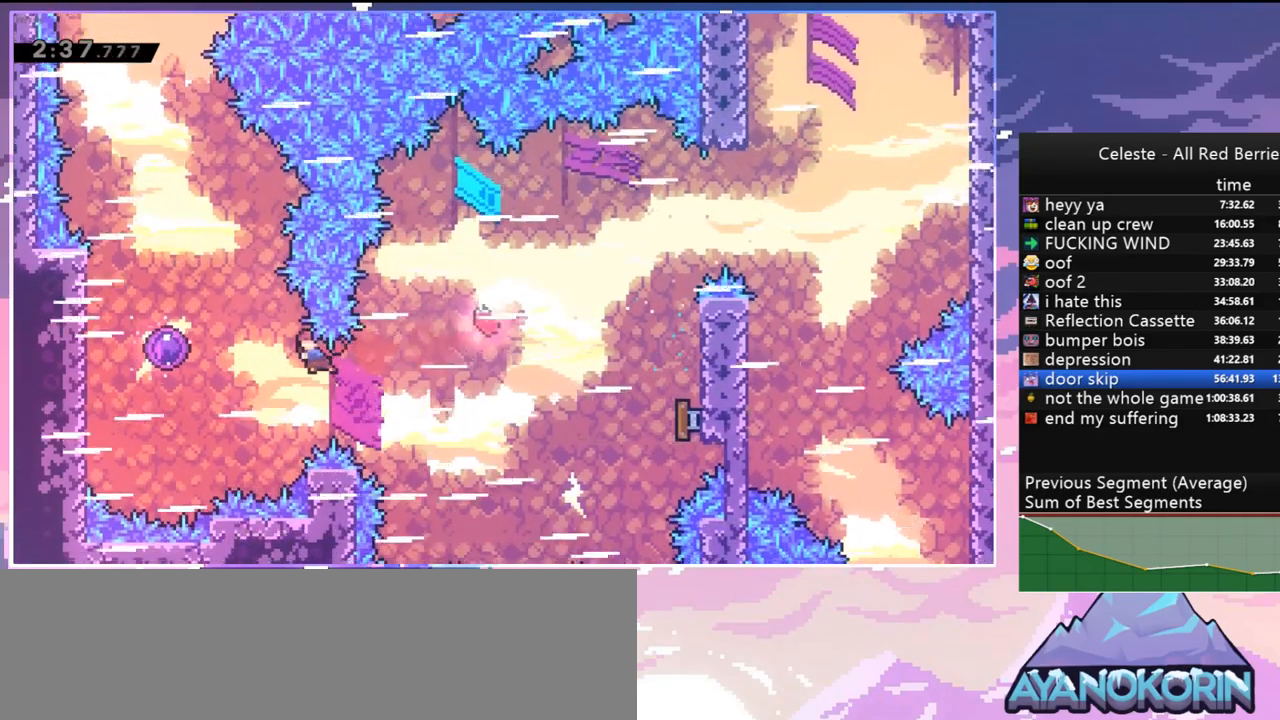
{"keys": ["up"], "events": [[17, "skip", "down"], [100, "skip", "up"], [334, "up", "down"], [434, "left", "up"]]}
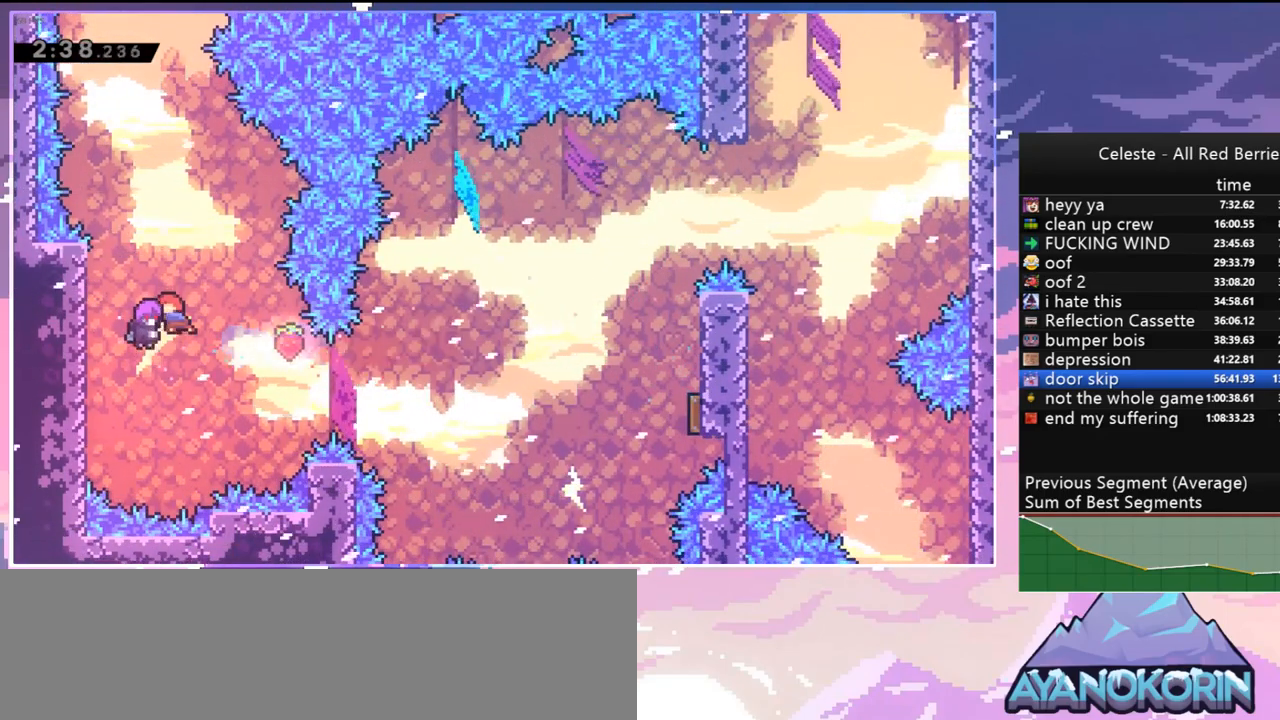
{"keys": ["up"], "events": [[300, "dash", "down"], [450, "dash", "up"]]}
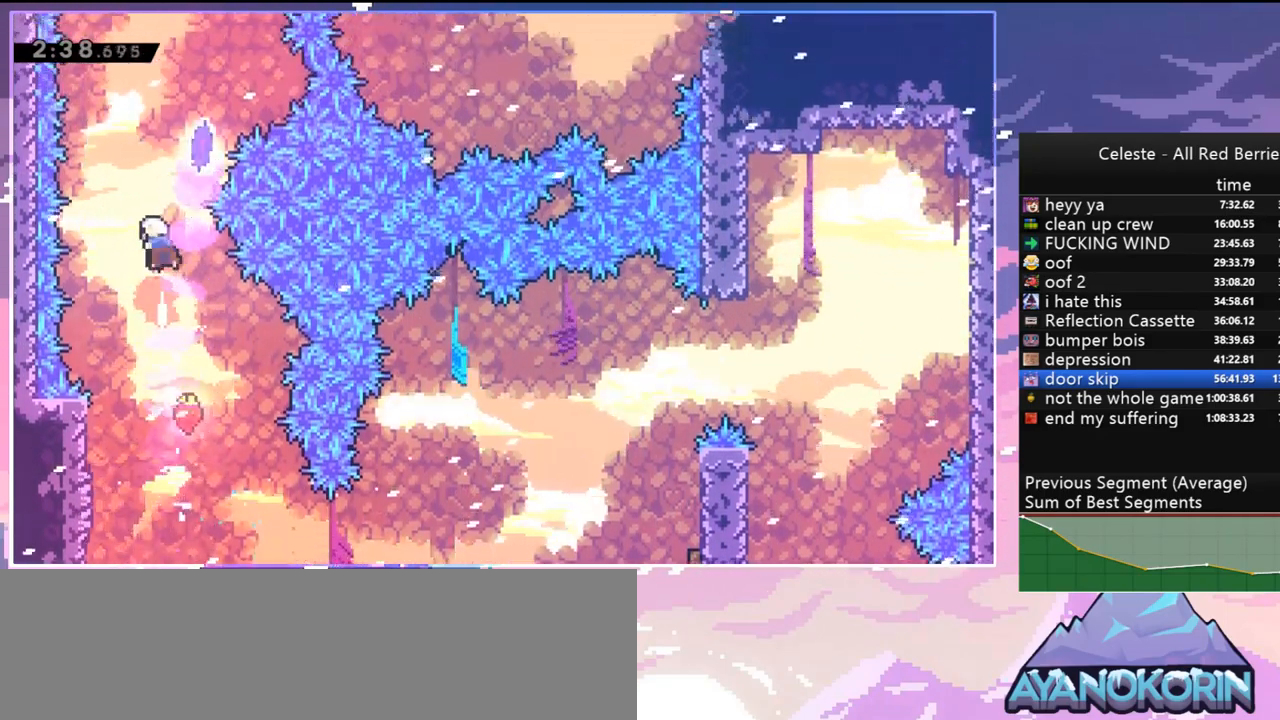
{"keys": [], "events": [[34, "dash", "down"], [134, "dash", "up"], [417, "up", "up"]]}
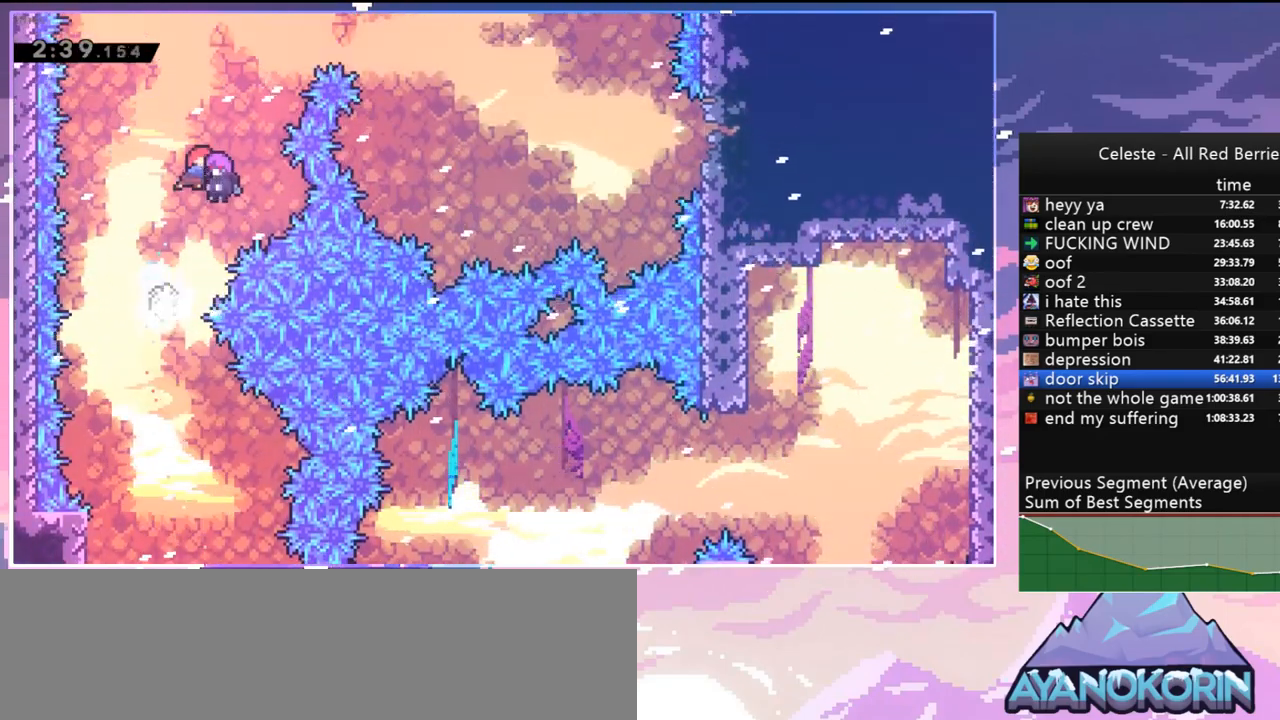
{"keys": [], "events": []}
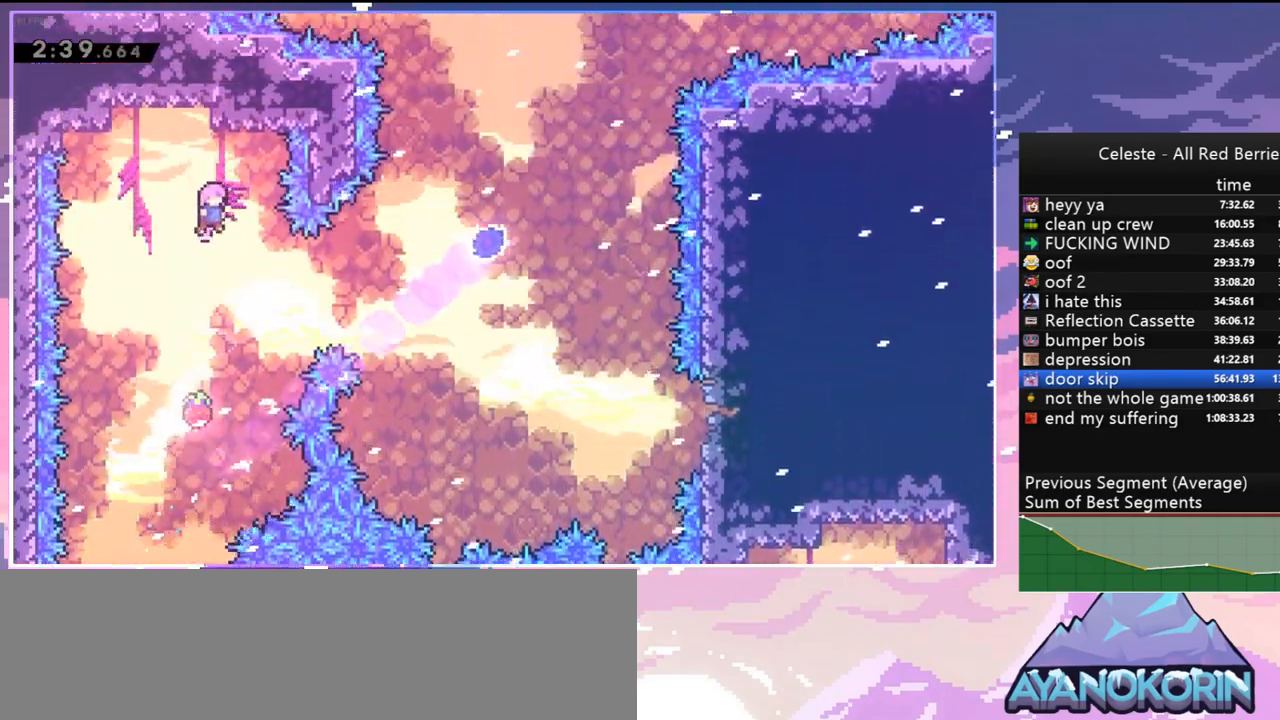
{"keys": ["right"], "events": [[167, "right", "down"]]}
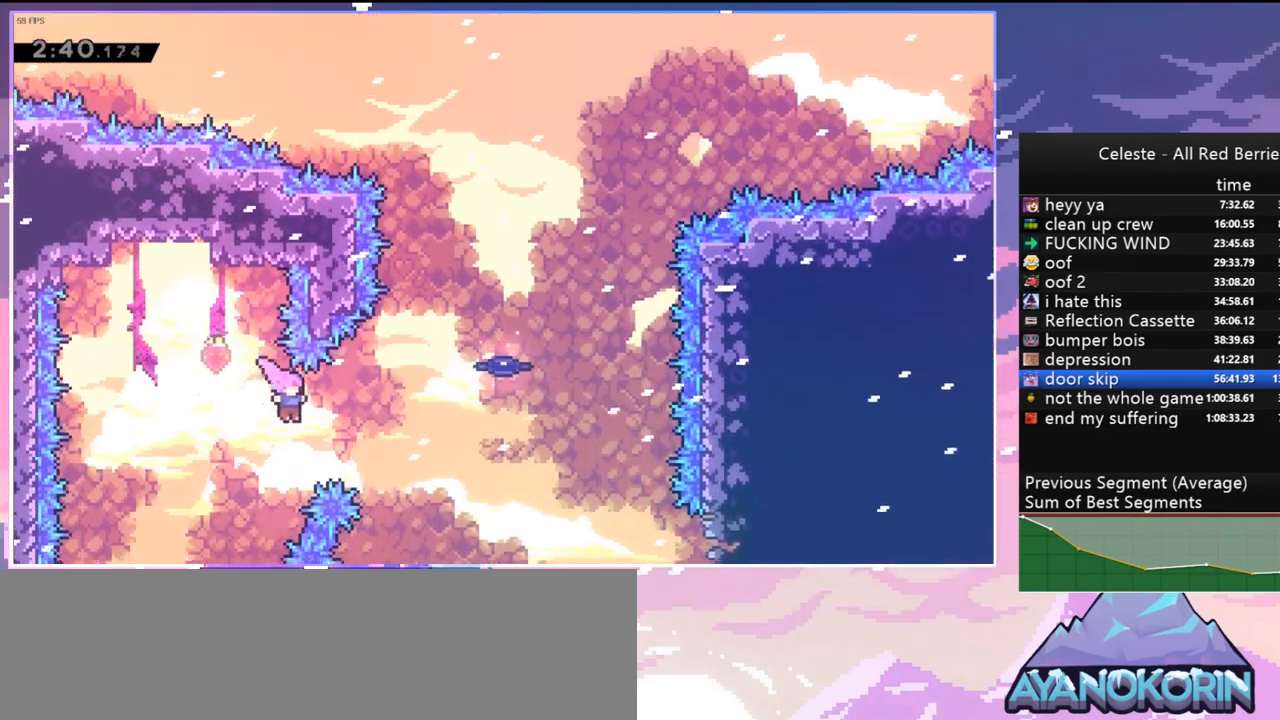
{"keys": ["right"], "events": [[84, "dash", "down"], [184, "dash", "up"]]}
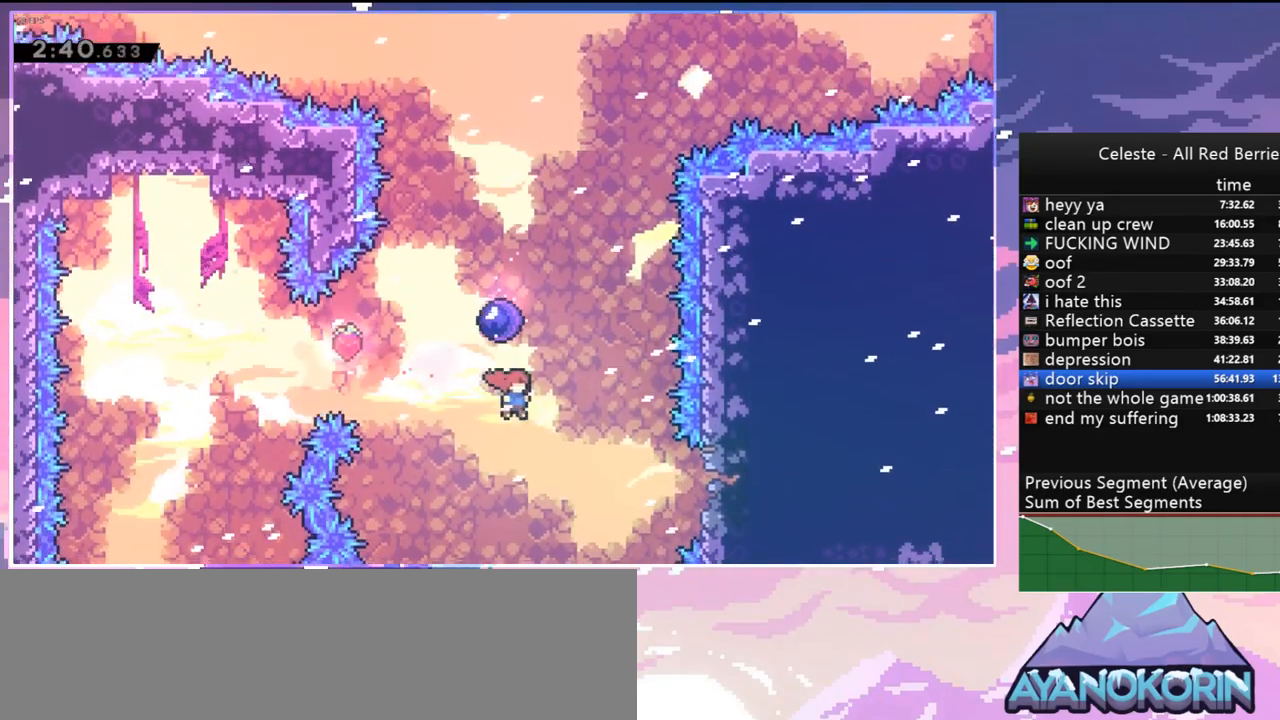
{"keys": ["right"], "events": [[150, "dash", "down"], [284, "grab", "down"], [334, "dash", "up"], [484, "grab", "up"]]}
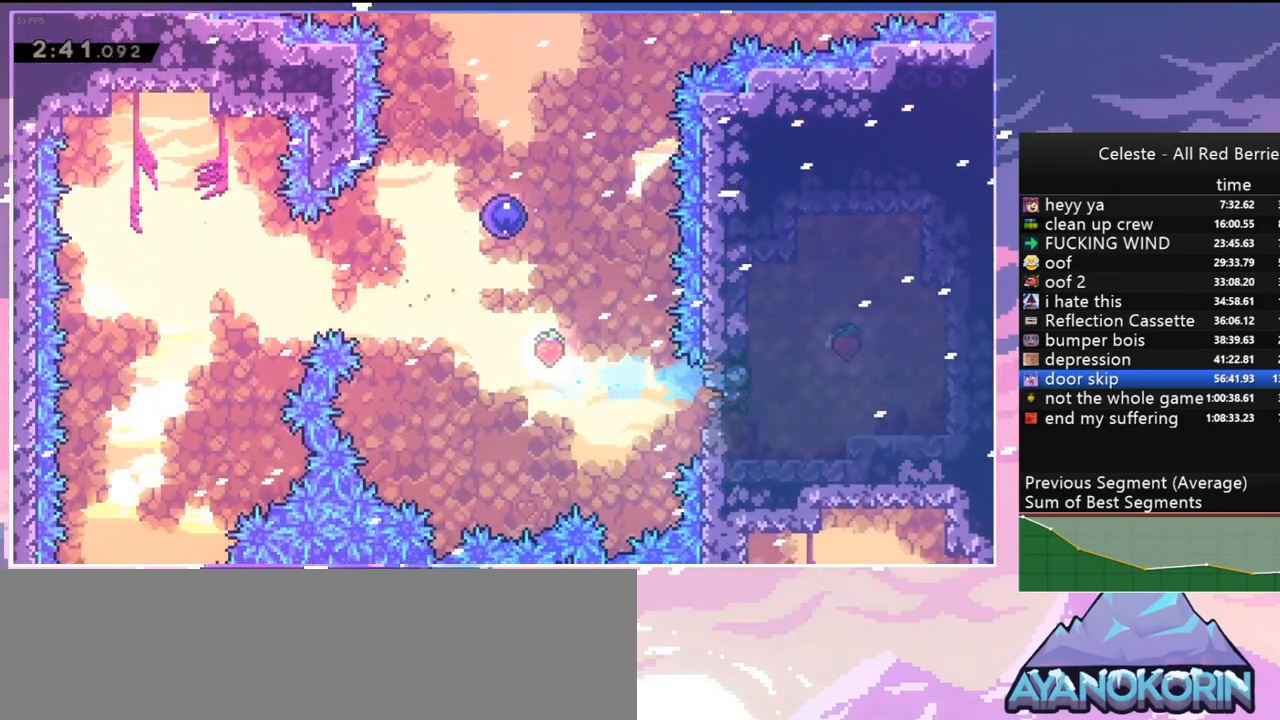
{"keys": ["left"], "events": [[167, "jump", "down"], [167, "right", "up"], [350, "right", "down"], [450, "right", "up"], [500, "jump", "up"], [500, "left", "down"]]}
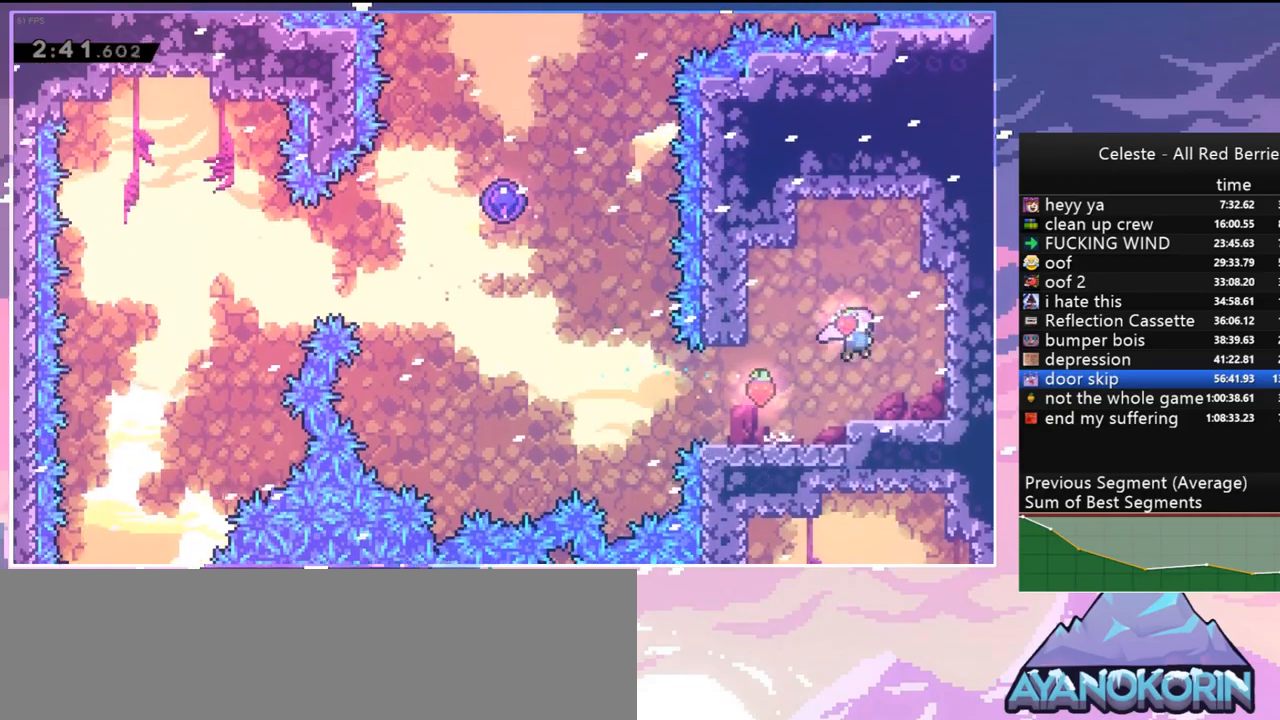
{"keys": ["jump", "left"], "events": [[34, "down", "down"], [84, "dash", "down"], [267, "down", "up"], [267, "jump", "down"], [317, "dash", "up"]]}
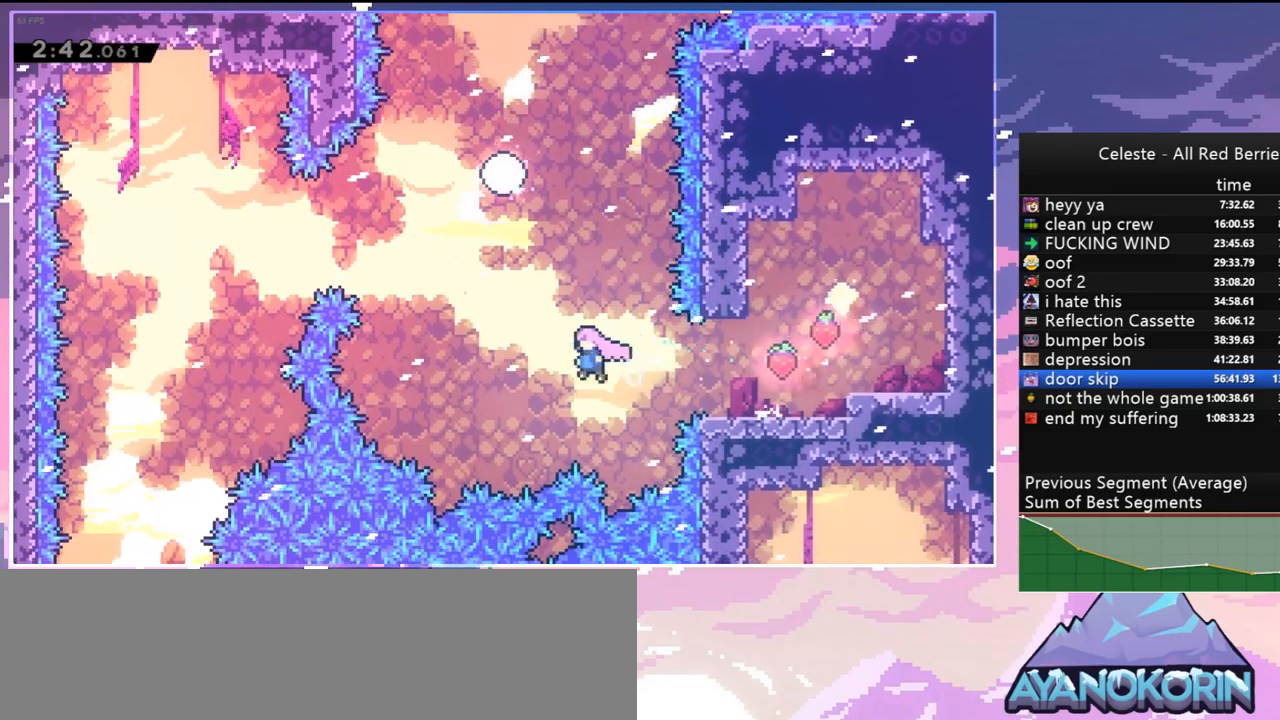
{"keys": ["up"], "events": [[17, "up", "down"], [50, "left", "up"], [100, "dash", "down"], [100, "jump", "up"], [250, "dash", "up"]]}
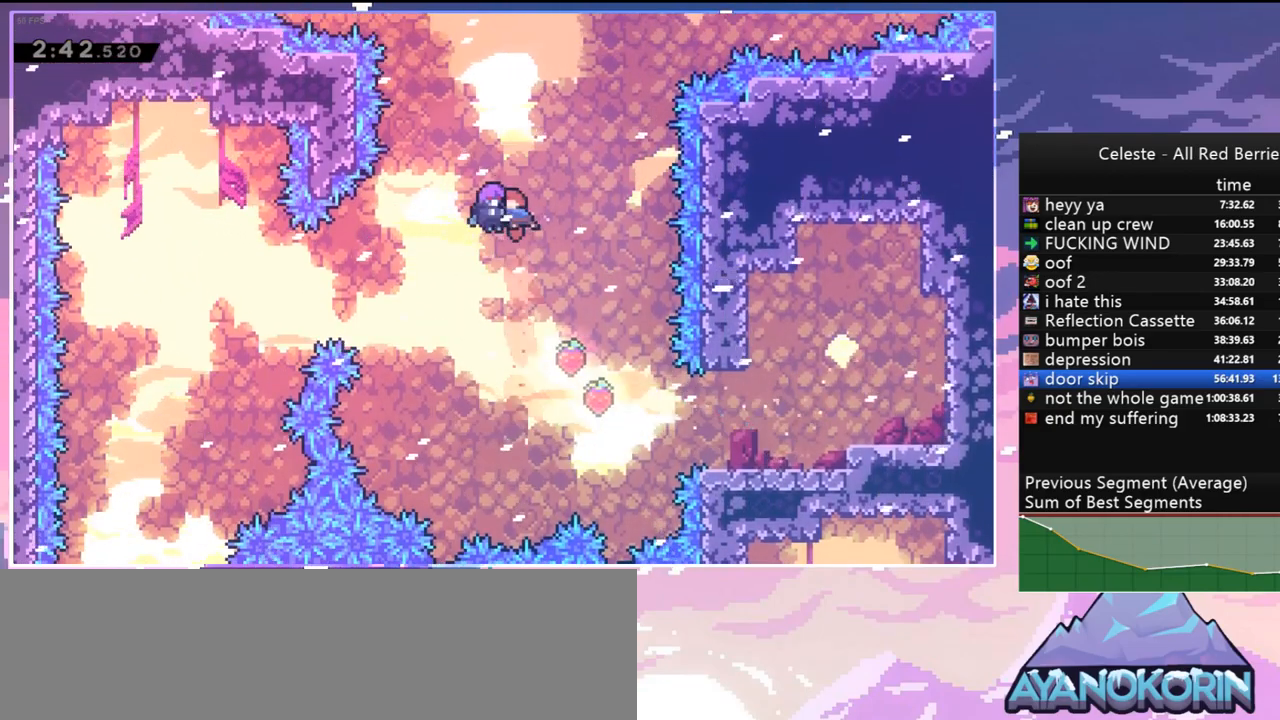
{"keys": [], "events": [[117, "up", "up"]]}
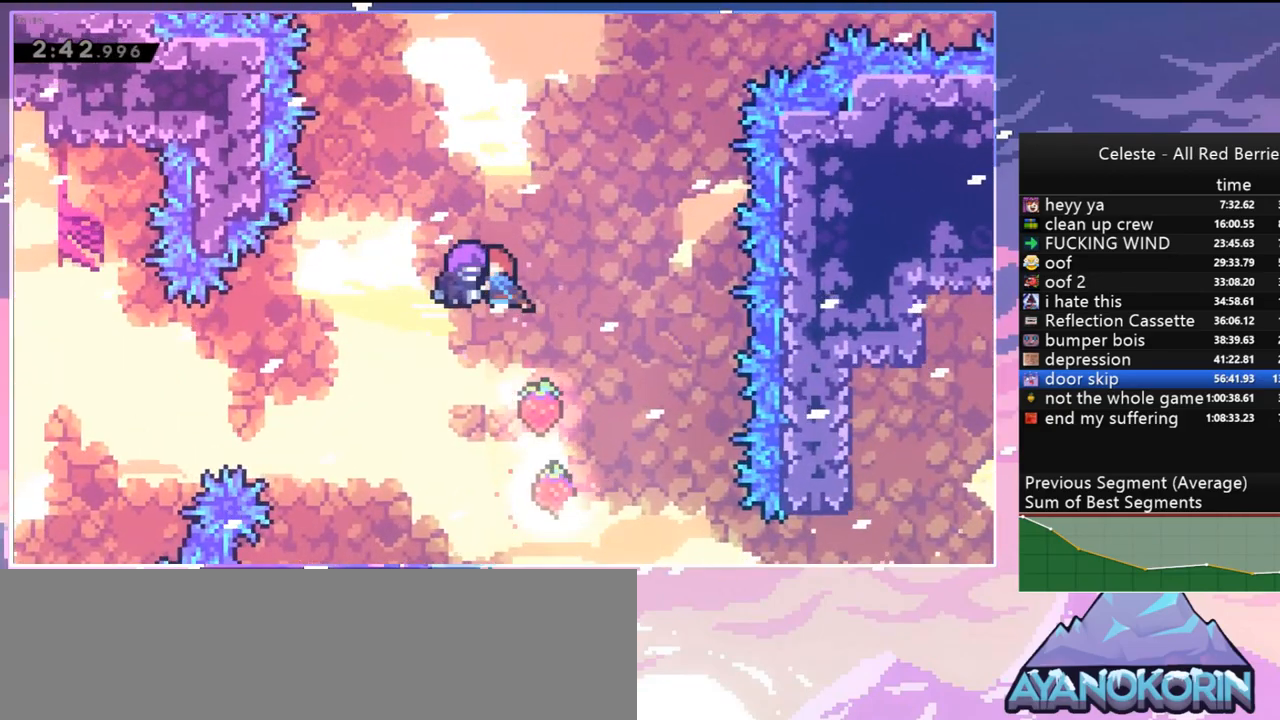
{"keys": [], "events": []}
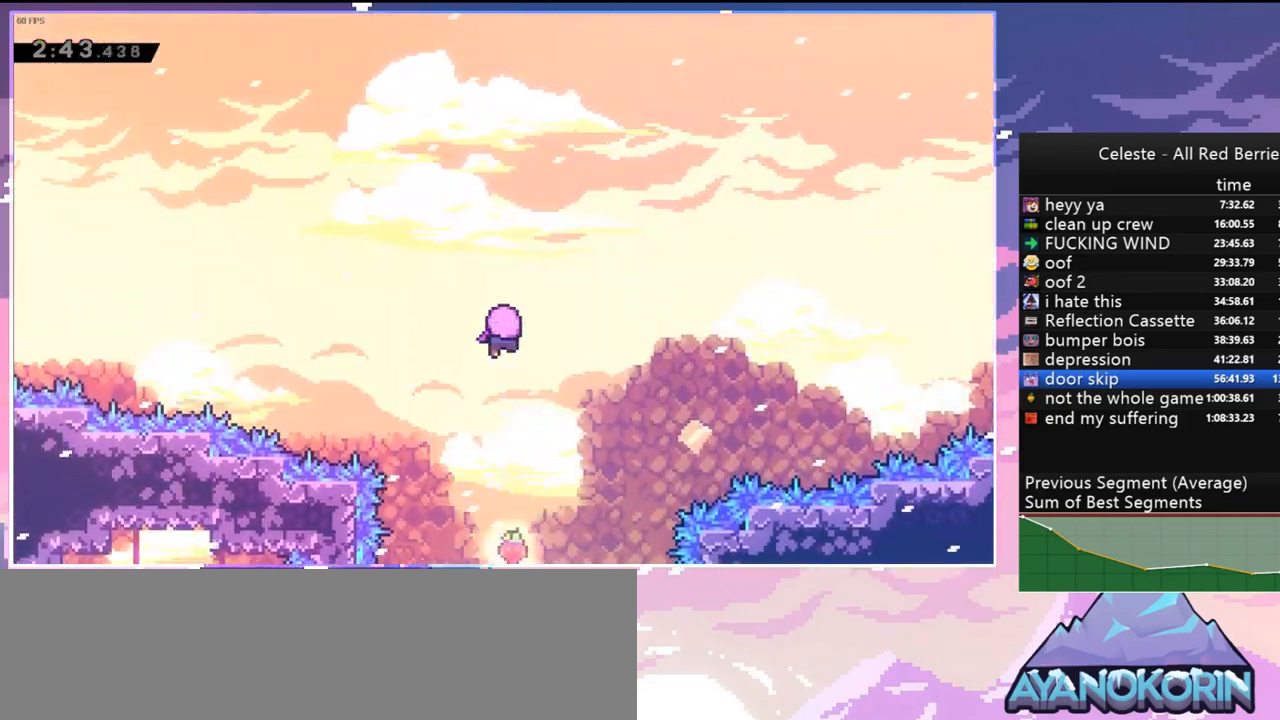
{"keys": [], "events": []}
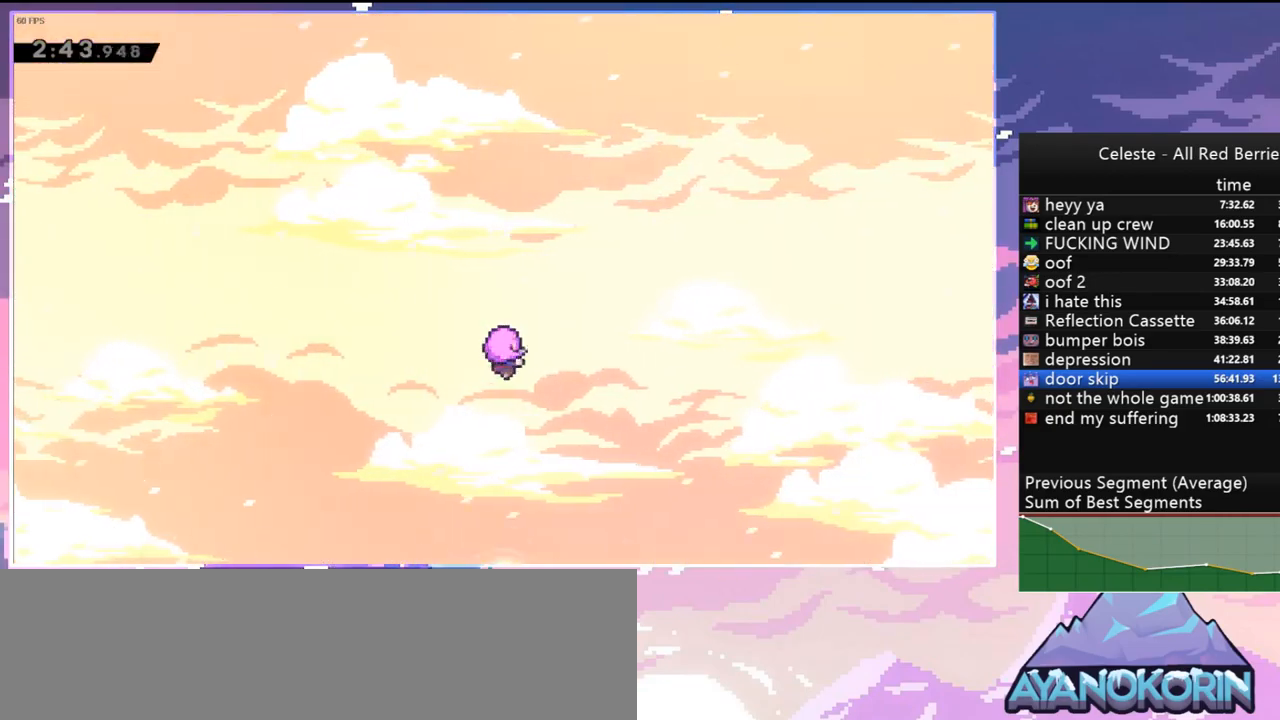
{"keys": [], "events": []}
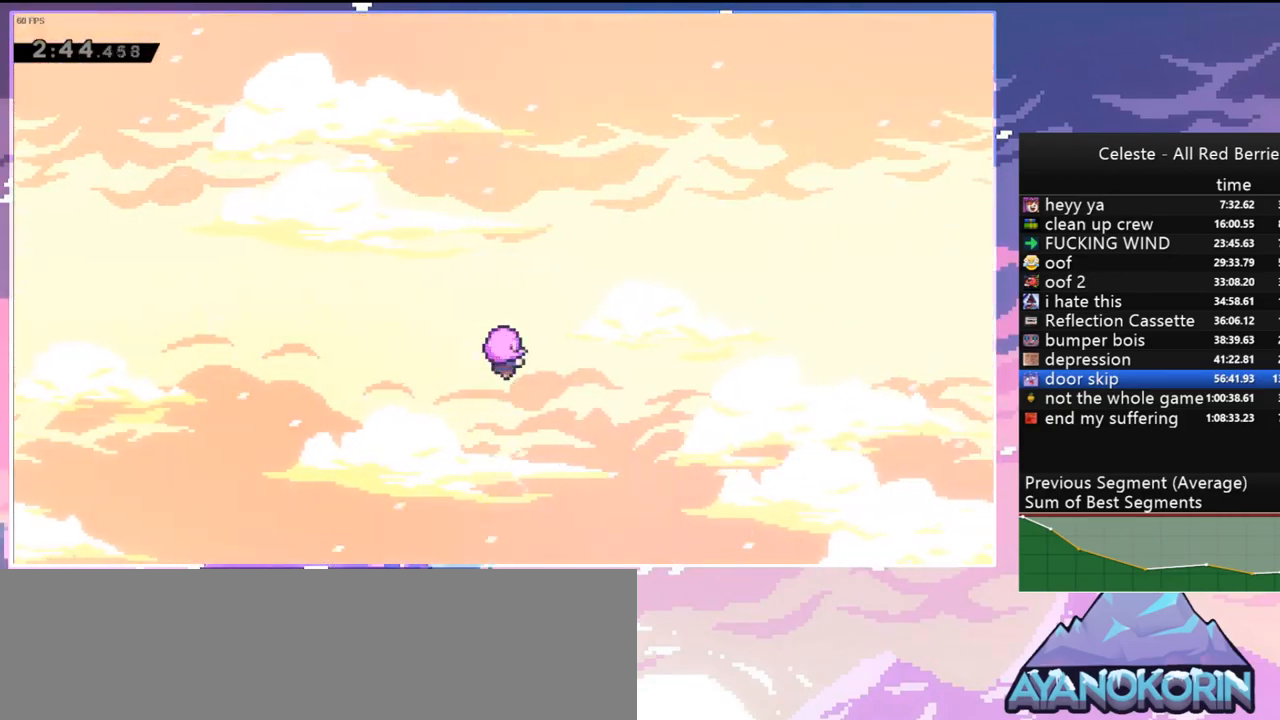
{"keys": [], "events": []}
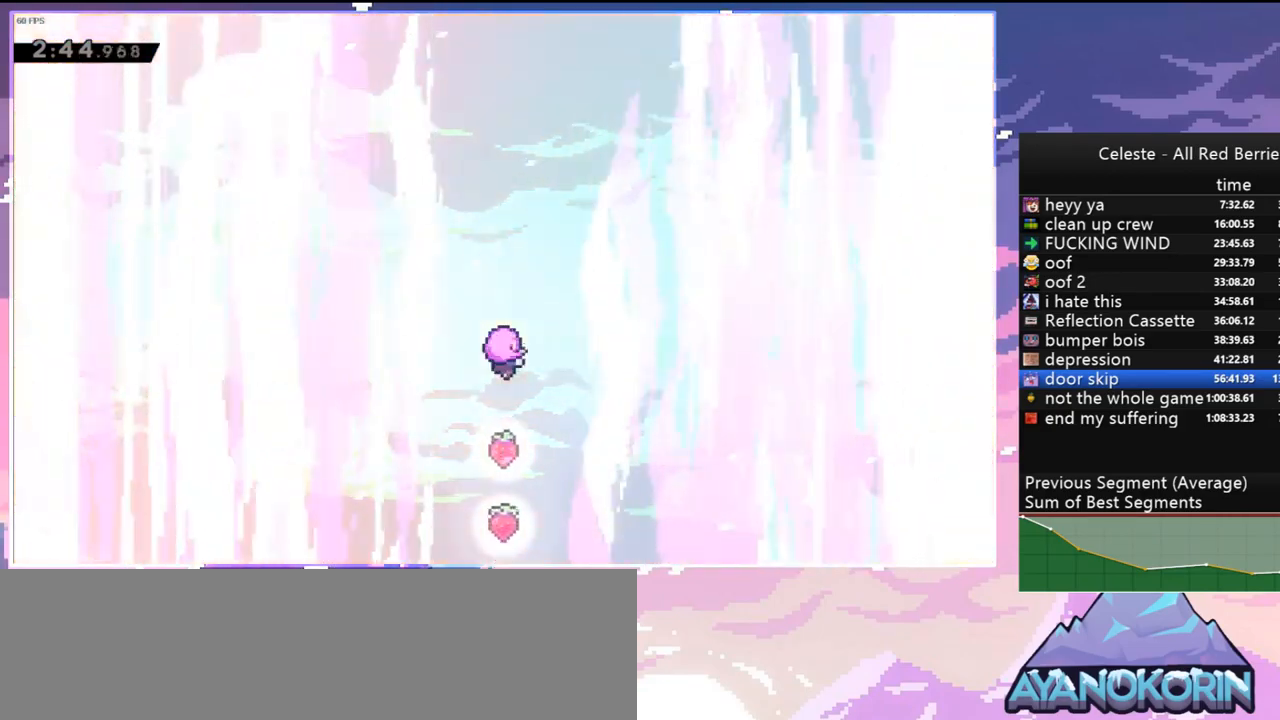
{"keys": [], "events": []}
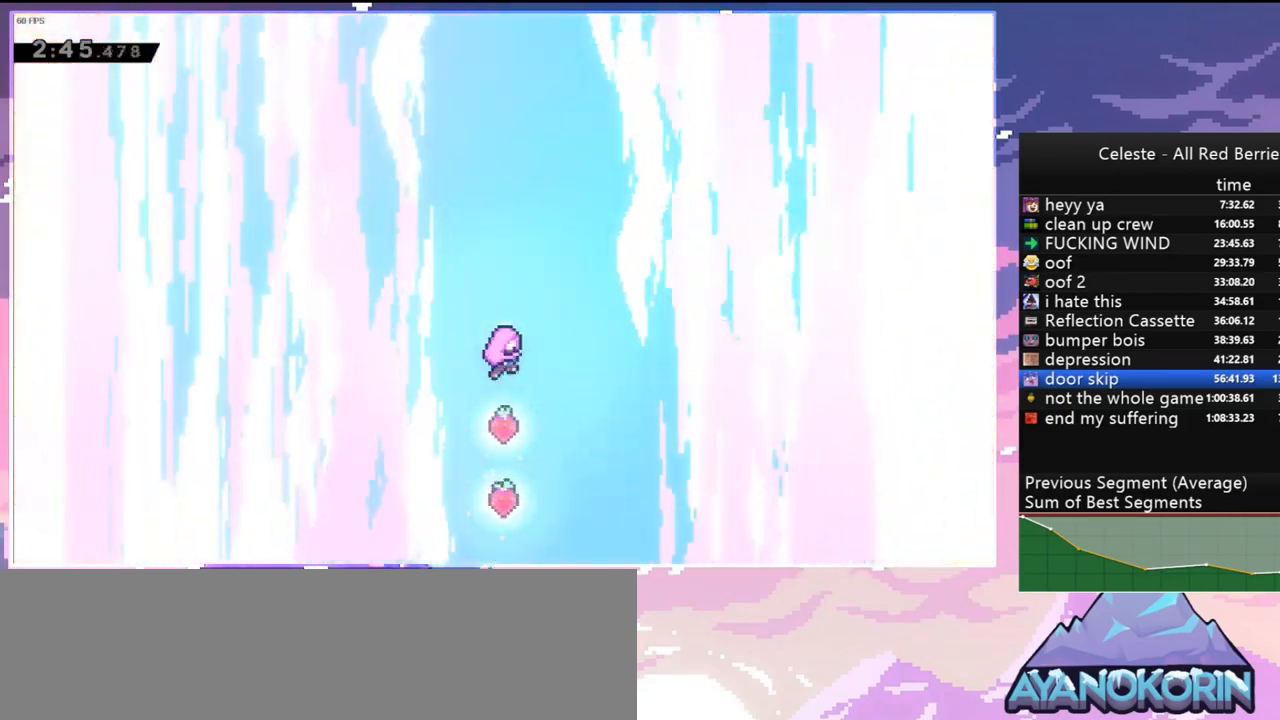
{"keys": [], "events": []}
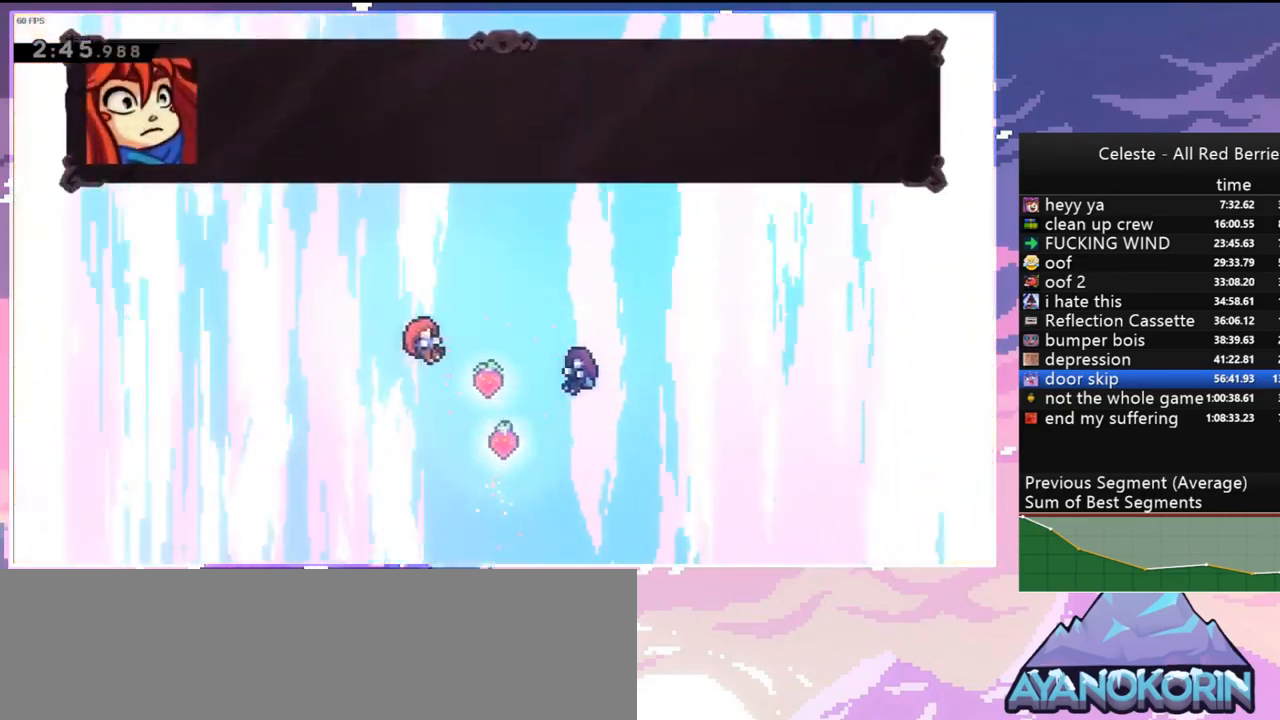
{"keys": [], "events": [[34, "menu", "down"], [84, "skip", "down"], [184, "menu", "up"], [184, "skip", "up"]]}
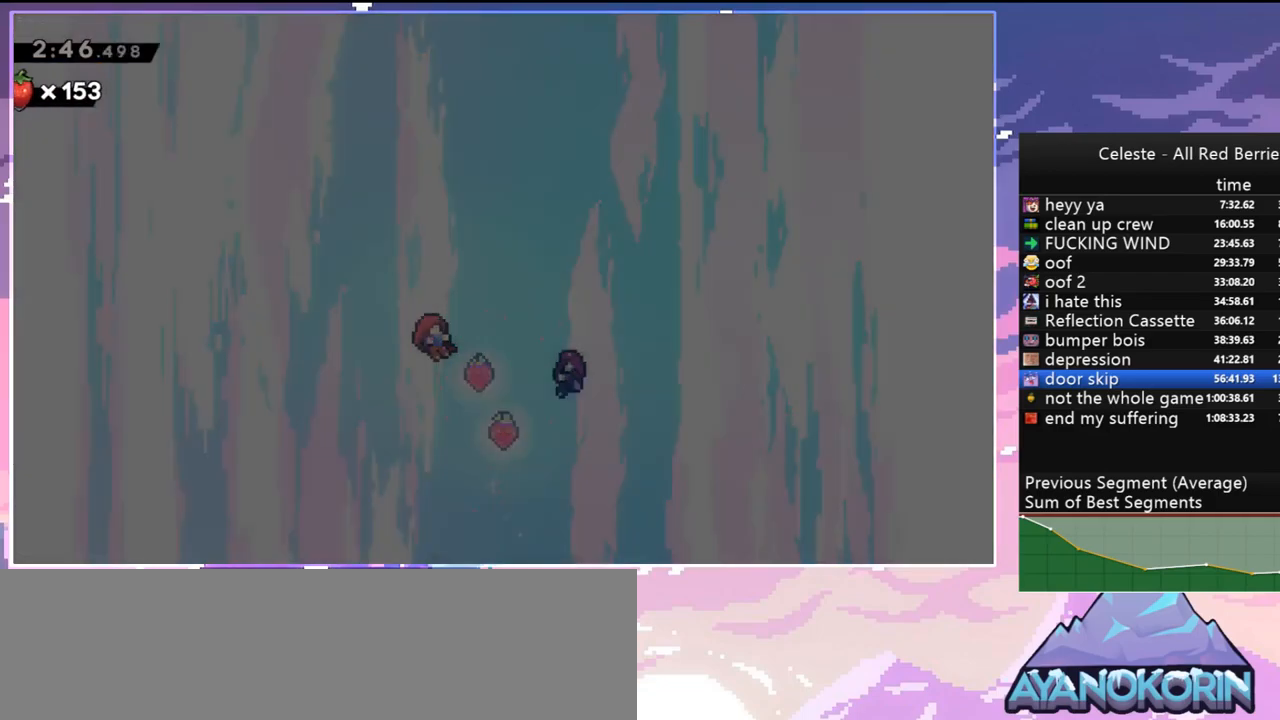
{"keys": [], "events": [[17, "skip", "down"], [100, "skip", "up"]]}
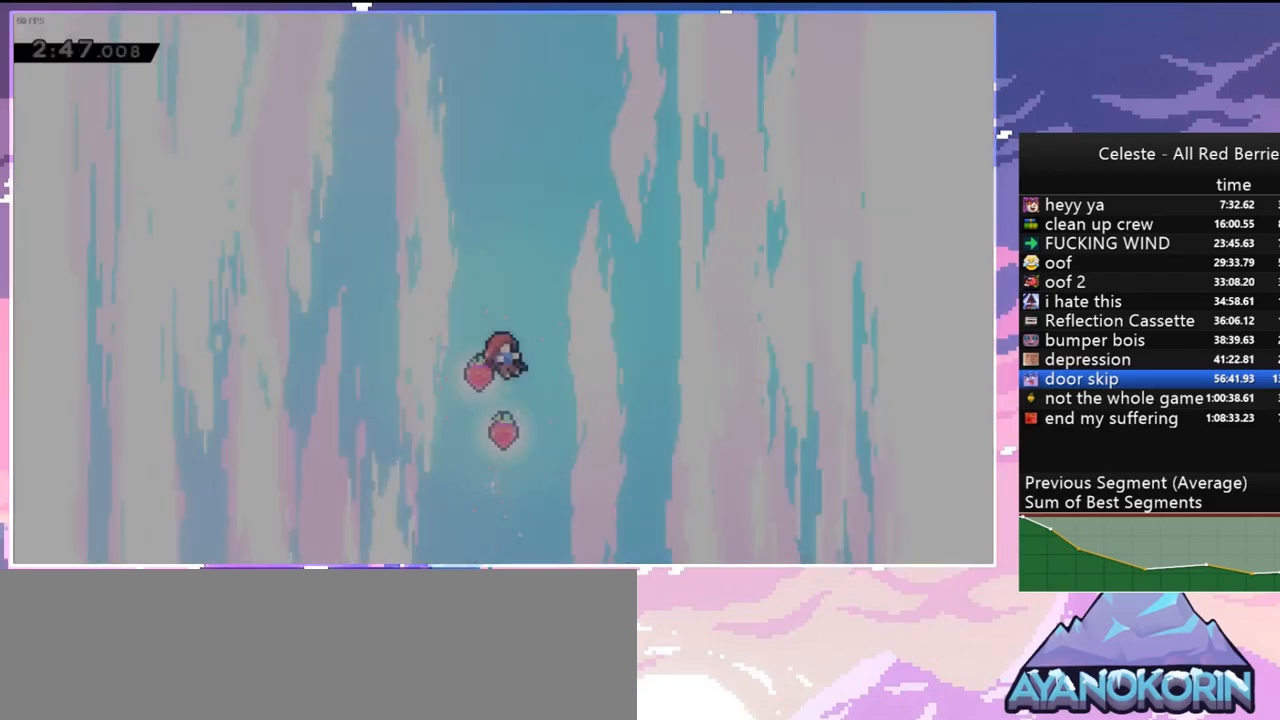
{"keys": [], "events": []}
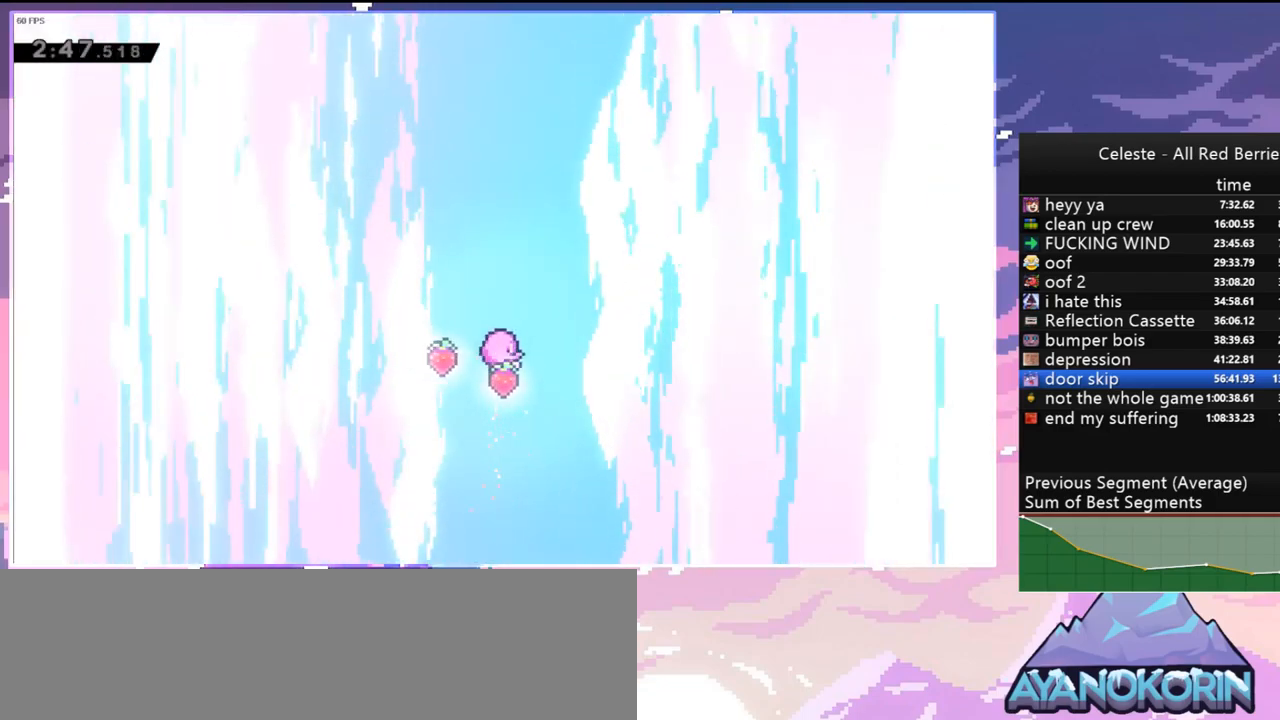
{"keys": [], "events": []}
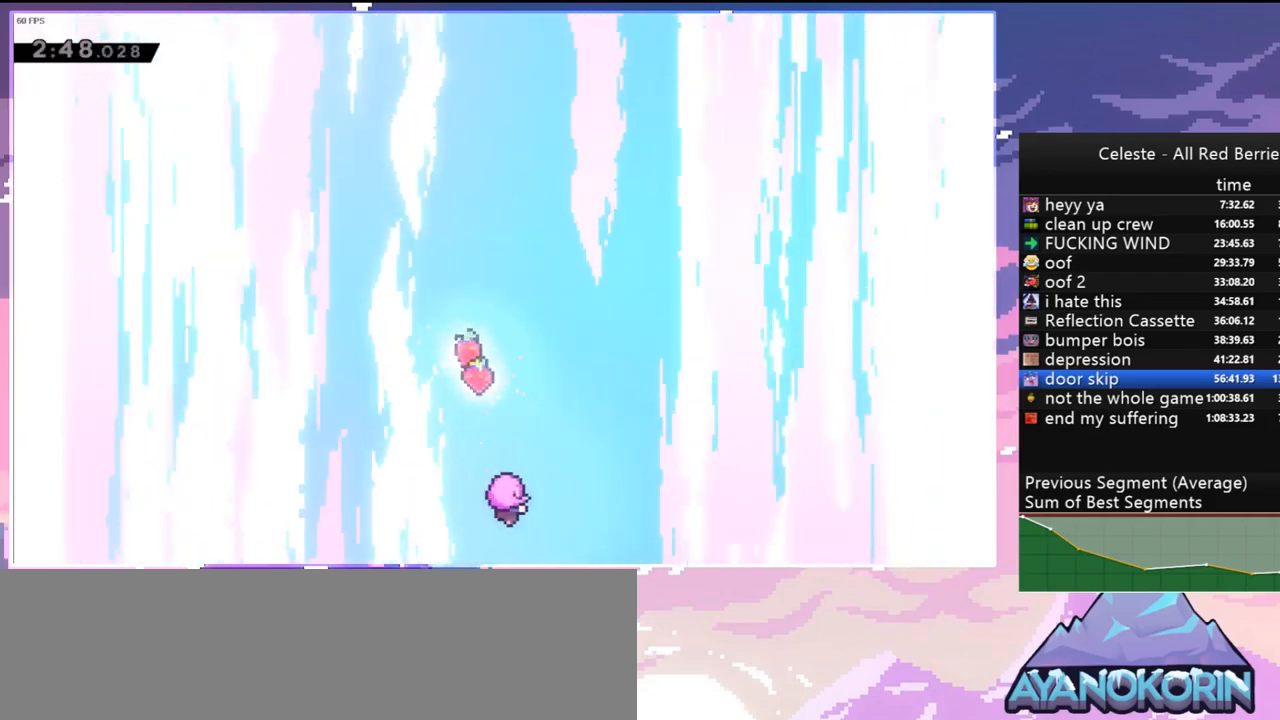
{"keys": [], "events": []}
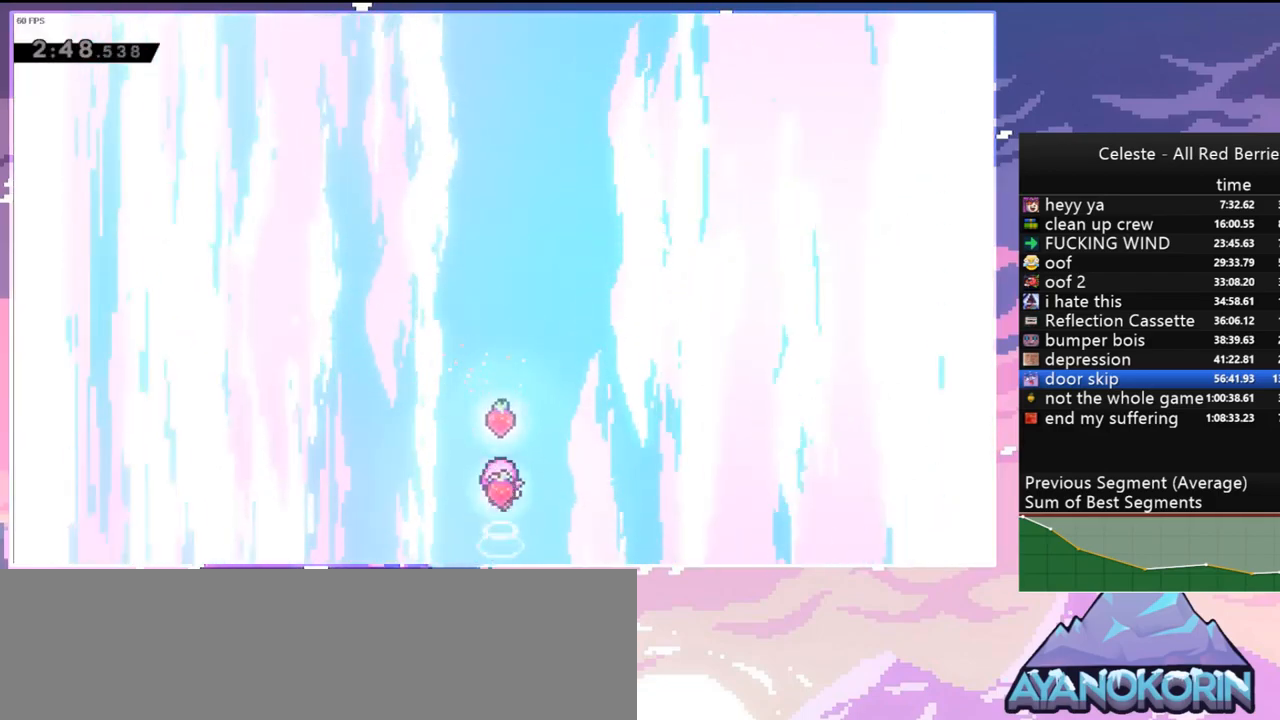
{"keys": [], "events": []}
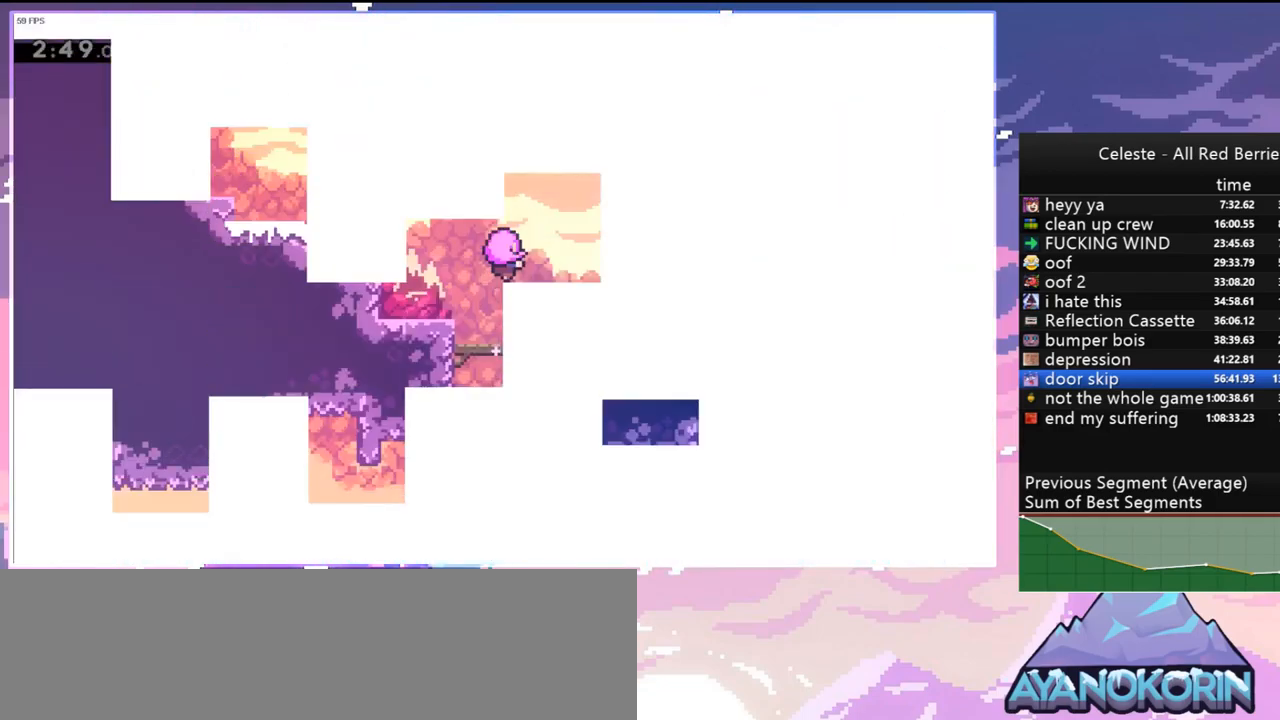
{"keys": [], "events": []}